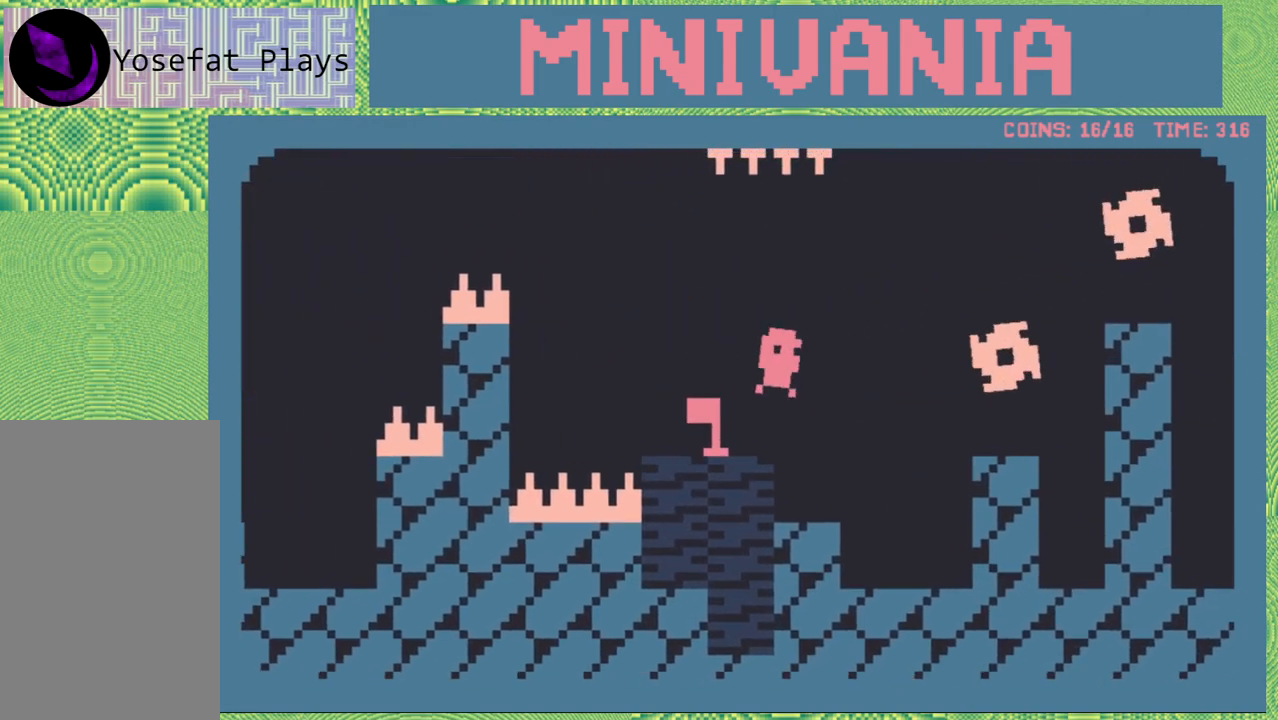
Gameplay with a controller (Nintendo layout); each line is a JSON object with the inputs held at the frame after it. "events" lists button and stick changes between this image and that frame as [ms after this image, input, new state], when the widget could be followed in between. Not read: L3 R3 left_stick right_stick.
{"buttons": ["B", "DPAD_RIGHT"], "events": [[83, "B", "up"], [417, "B", "down"]]}
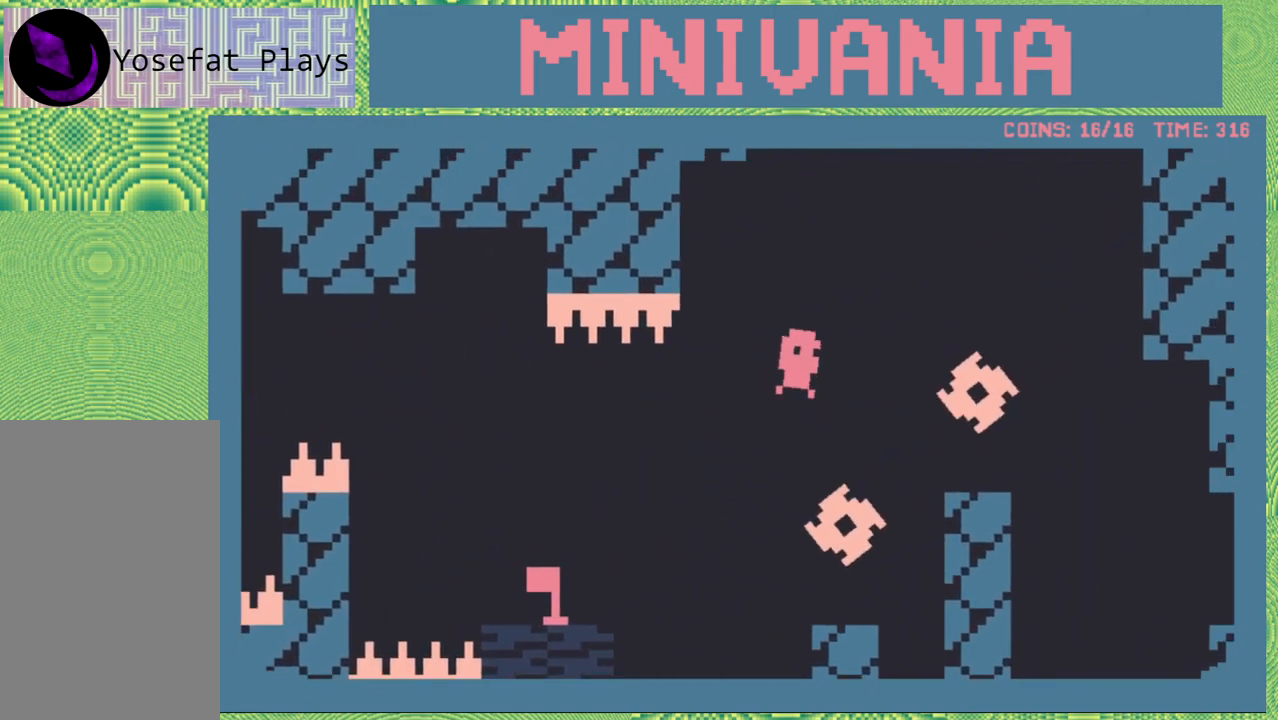
{"buttons": ["DPAD_RIGHT"], "events": [[100, "B", "up"], [217, "B", "down"], [350, "B", "up"]]}
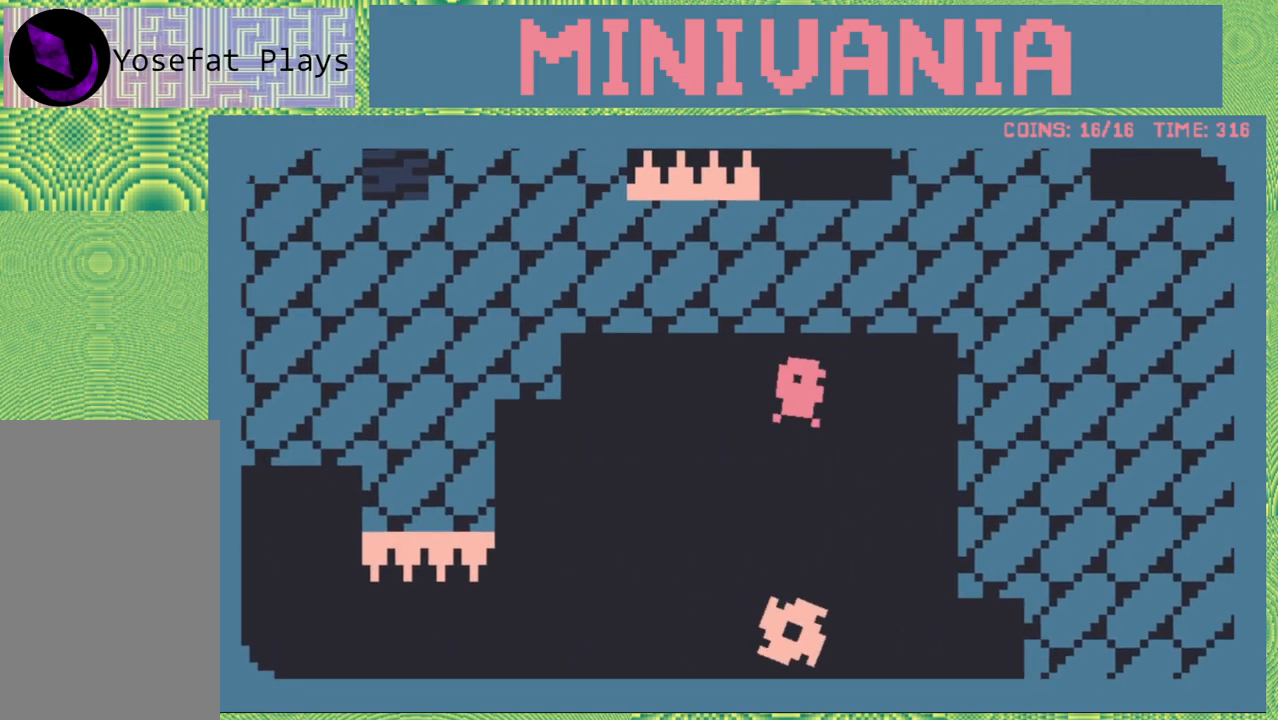
{"buttons": ["DPAD_RIGHT"], "events": []}
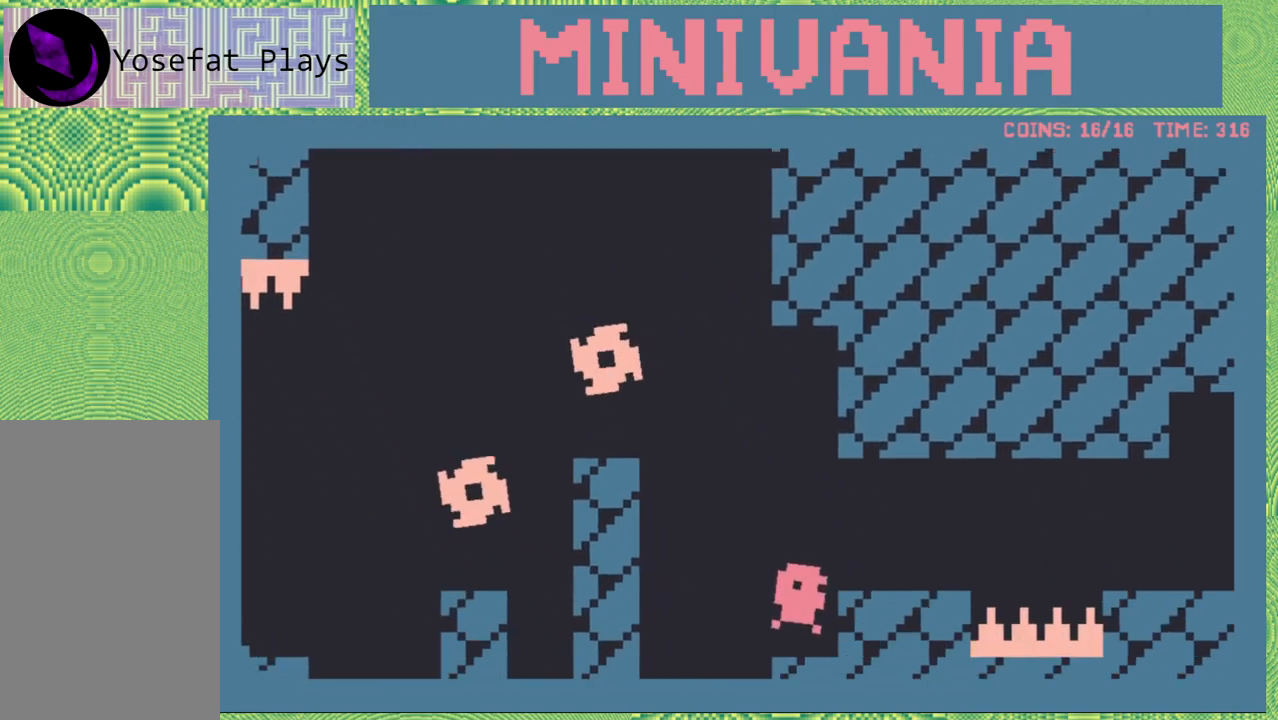
{"buttons": [], "events": [[33, "B", "down"], [233, "B", "up"], [417, "DPAD_RIGHT", "up"]]}
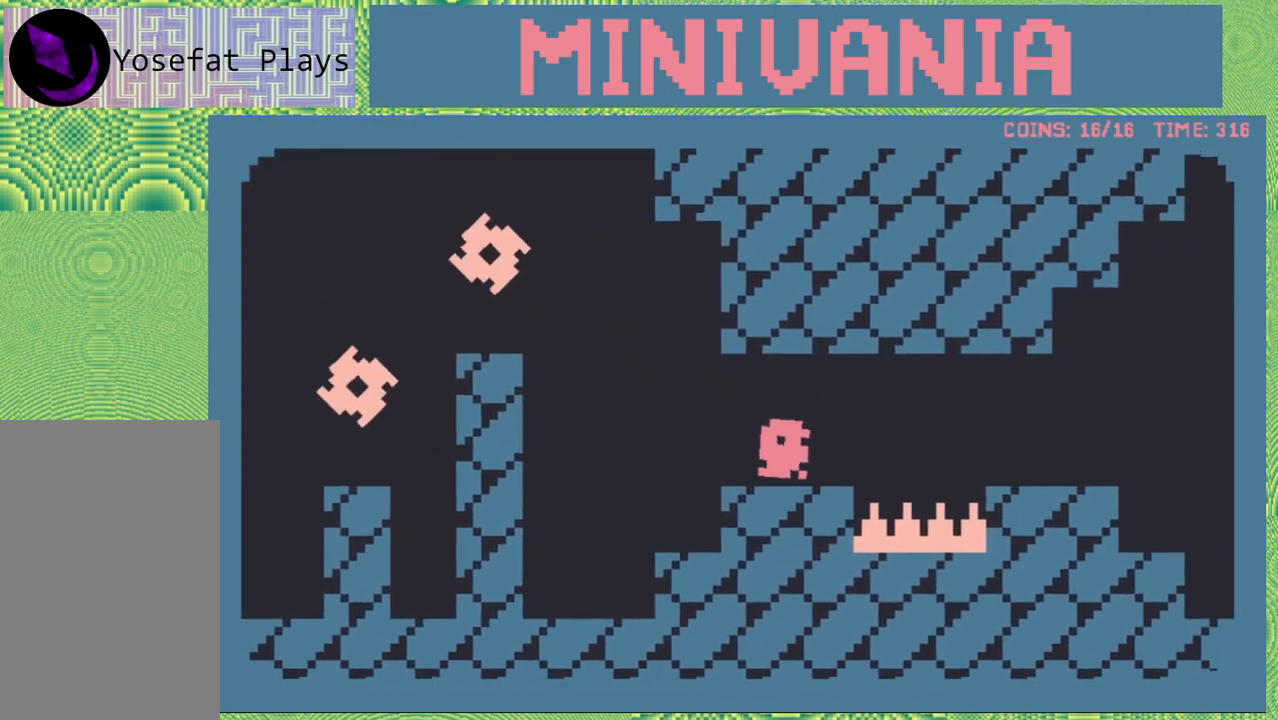
{"buttons": ["DPAD_RIGHT"], "events": [[117, "DPAD_RIGHT", "down"], [283, "B", "down"], [450, "B", "up"]]}
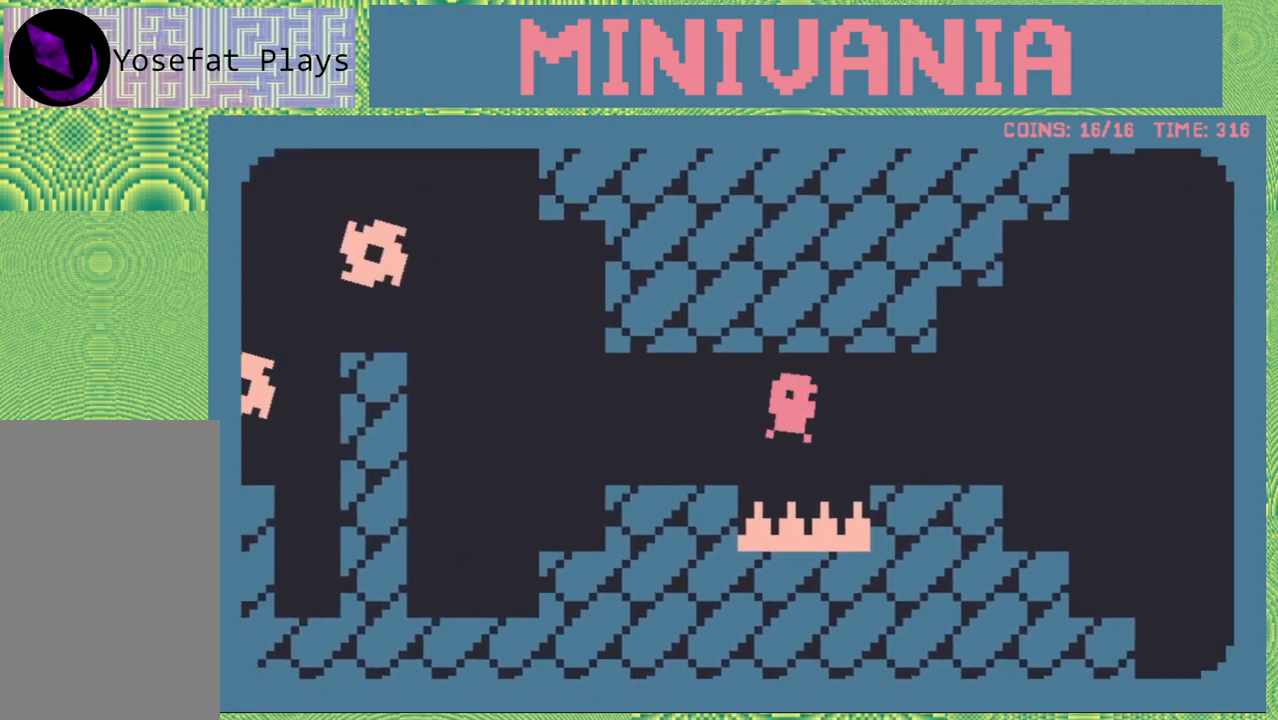
{"buttons": ["DPAD_RIGHT"], "events": [[67, "B", "down"], [183, "B", "up"], [217, "B", "down"], [383, "B", "up"]]}
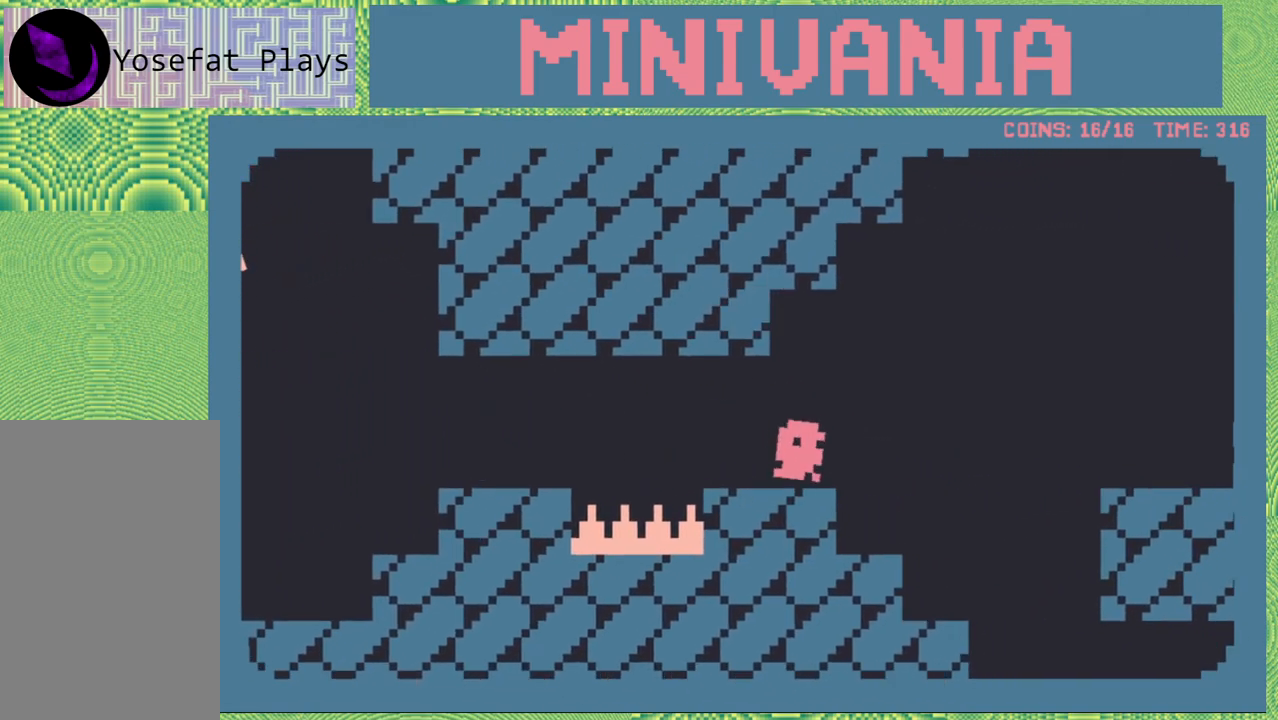
{"buttons": [], "events": [[267, "DPAD_RIGHT", "up"]]}
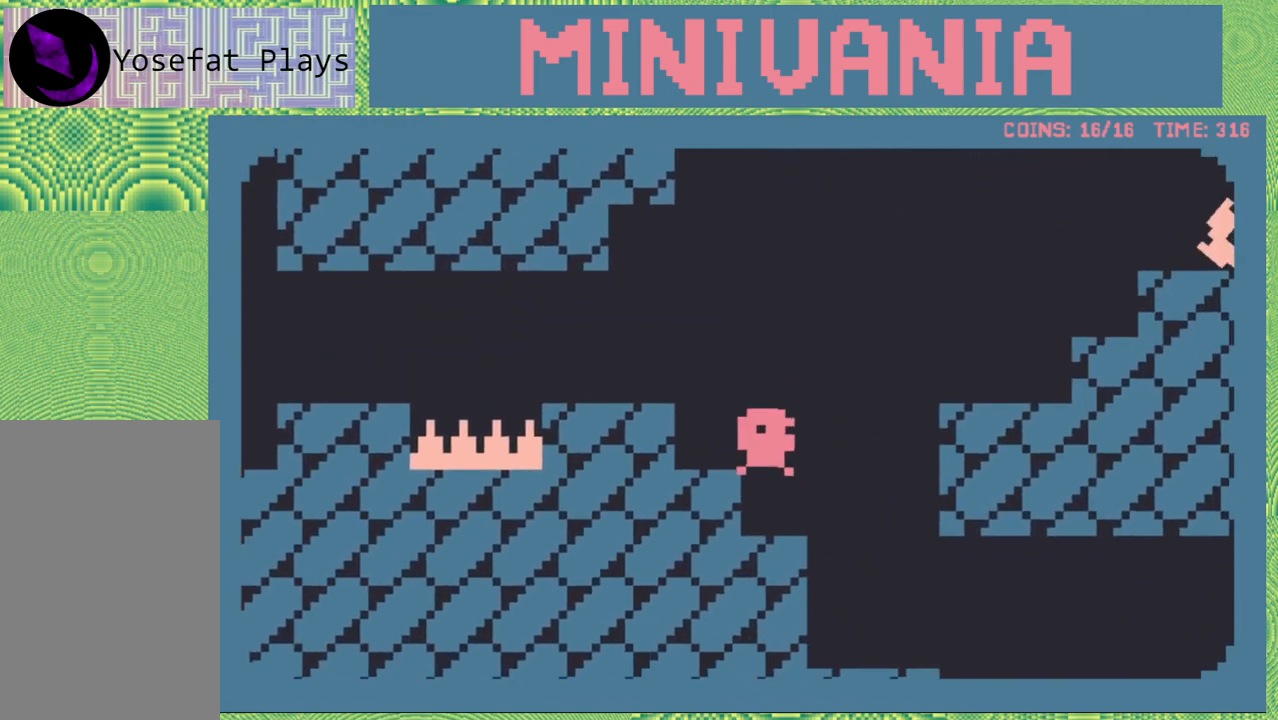
{"buttons": ["DPAD_RIGHT"], "events": [[183, "DPAD_RIGHT", "down"], [200, "B", "down"], [450, "B", "up"]]}
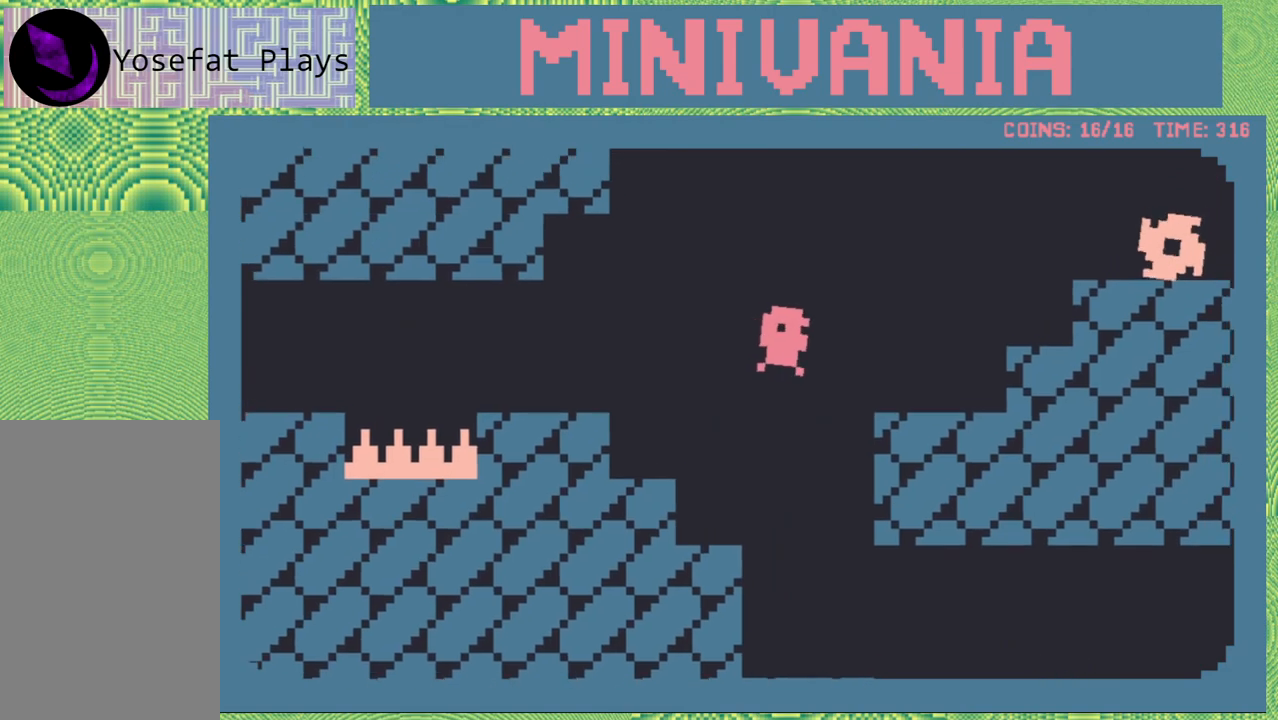
{"buttons": ["DPAD_RIGHT"], "events": [[117, "B", "down"], [233, "B", "up"]]}
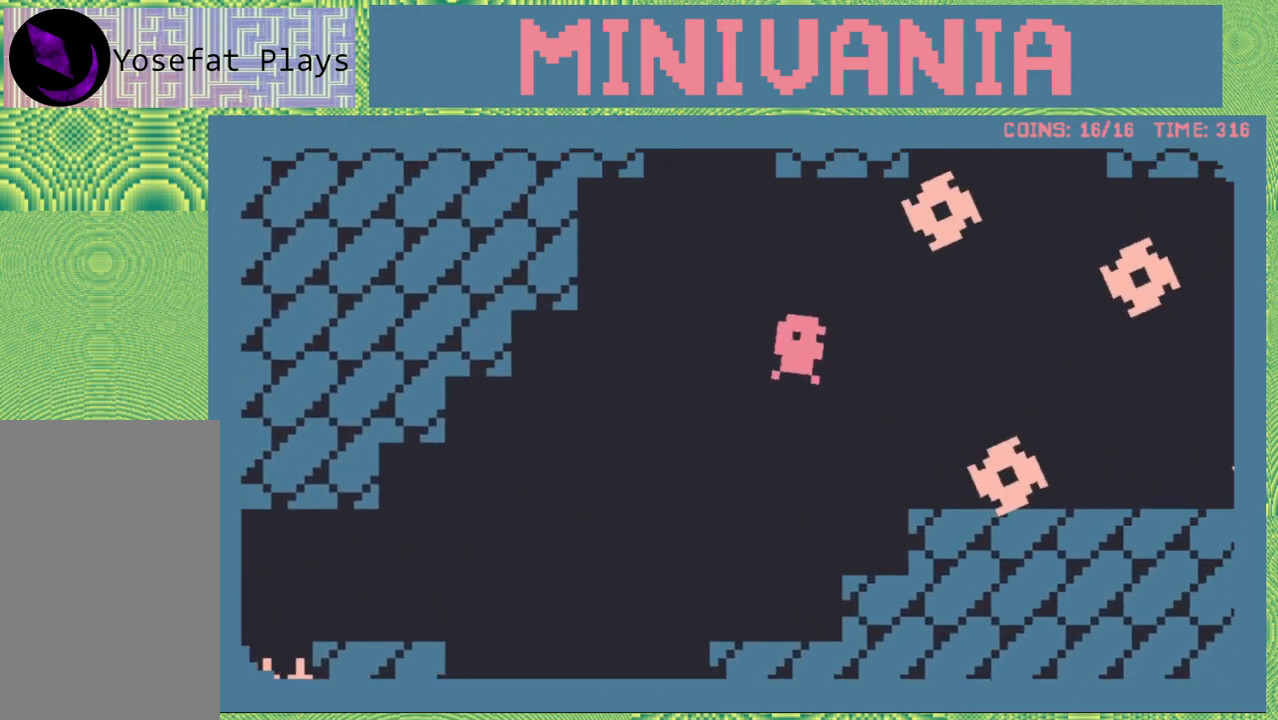
{"buttons": [], "events": [[217, "DPAD_RIGHT", "up"]]}
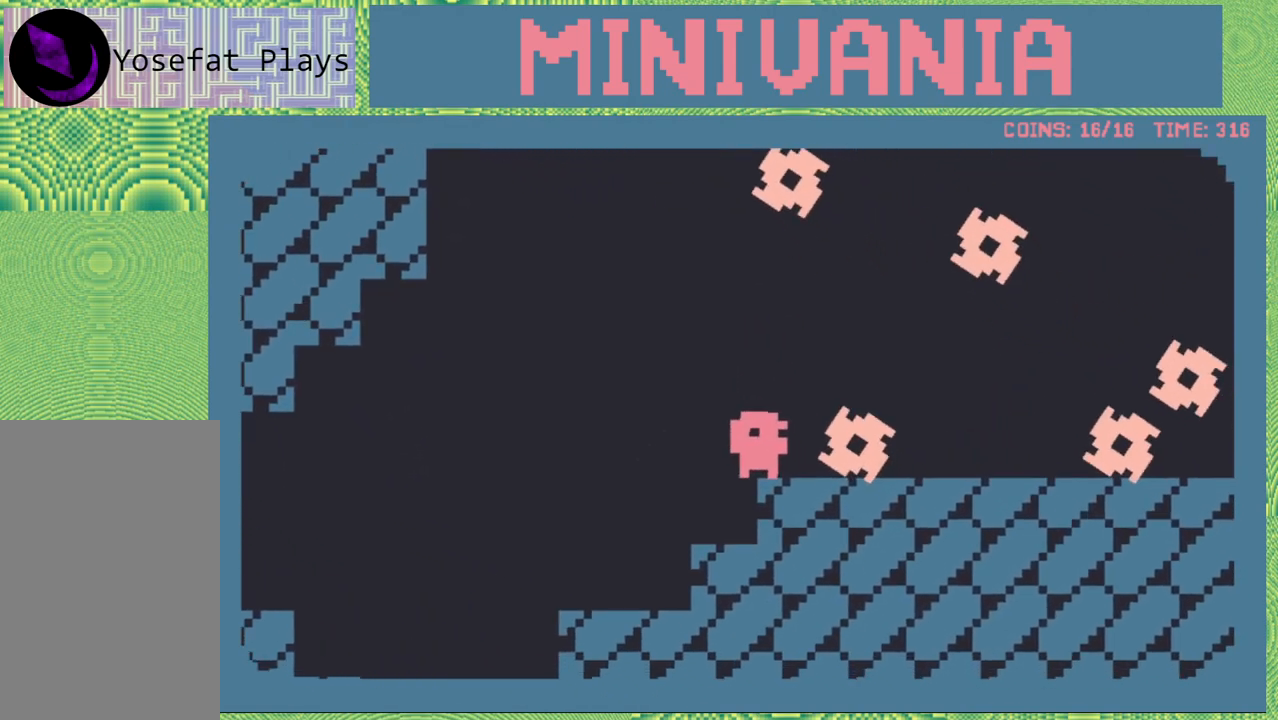
{"buttons": ["DPAD_UP", "DPAD_RIGHT"], "events": [[383, "B", "down"], [383, "DPAD_RIGHT", "down"], [433, "DPAD_UP", "down"], [467, "B", "up"]]}
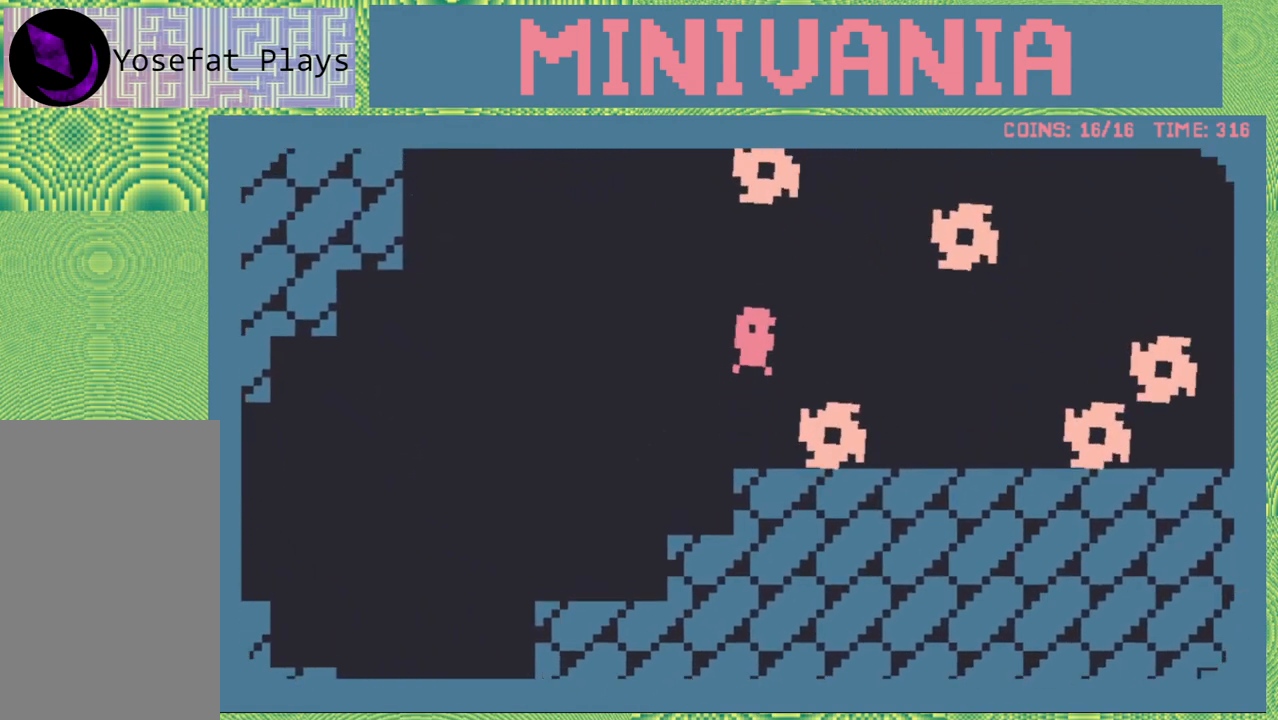
{"buttons": [], "events": [[50, "DPAD_UP", "up"], [333, "DPAD_RIGHT", "up"]]}
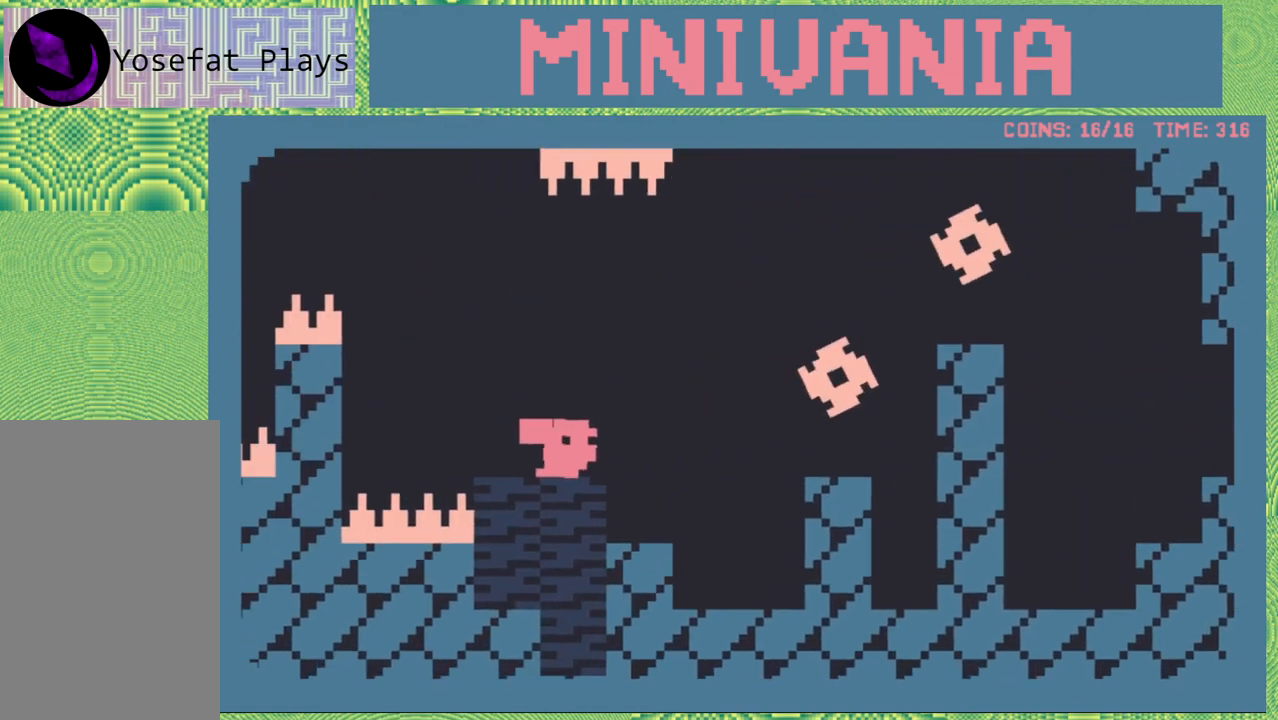
{"buttons": ["DPAD_RIGHT"], "events": [[333, "DPAD_RIGHT", "down"]]}
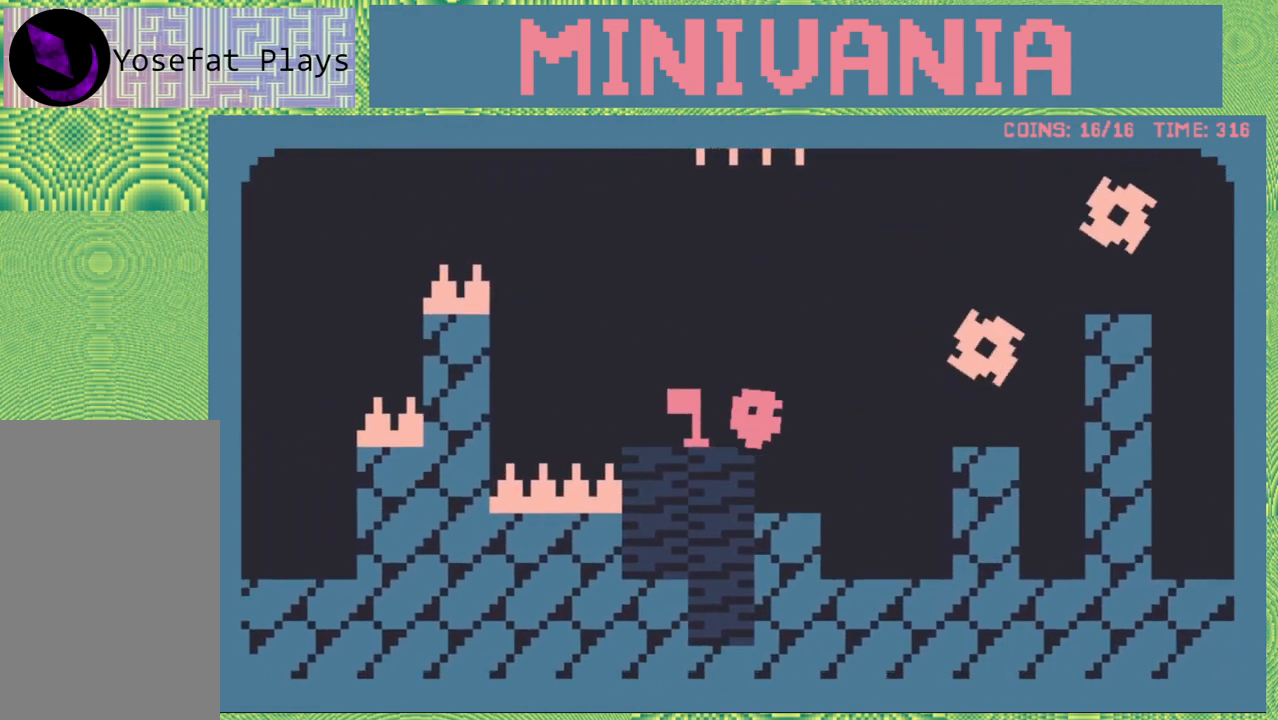
{"buttons": ["B", "DPAD_RIGHT"], "events": [[17, "B", "down"], [183, "B", "up"], [467, "B", "down"]]}
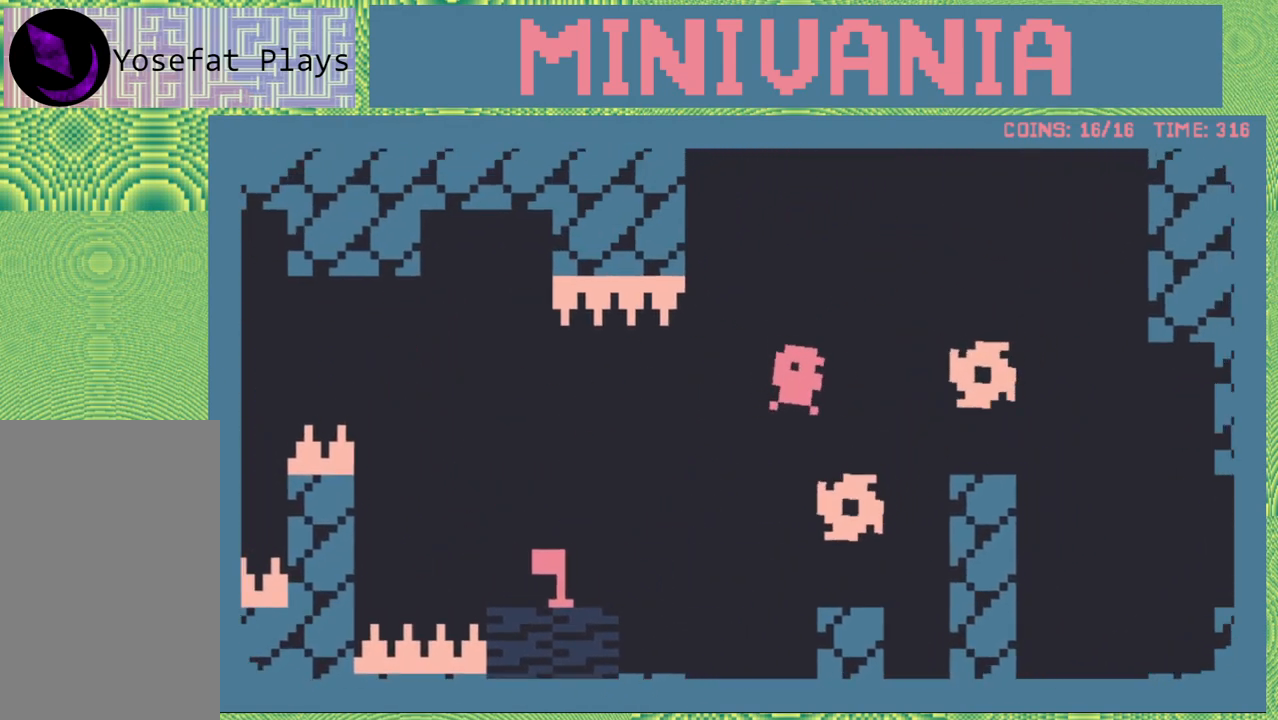
{"buttons": ["DPAD_RIGHT"], "events": [[383, "B", "up"]]}
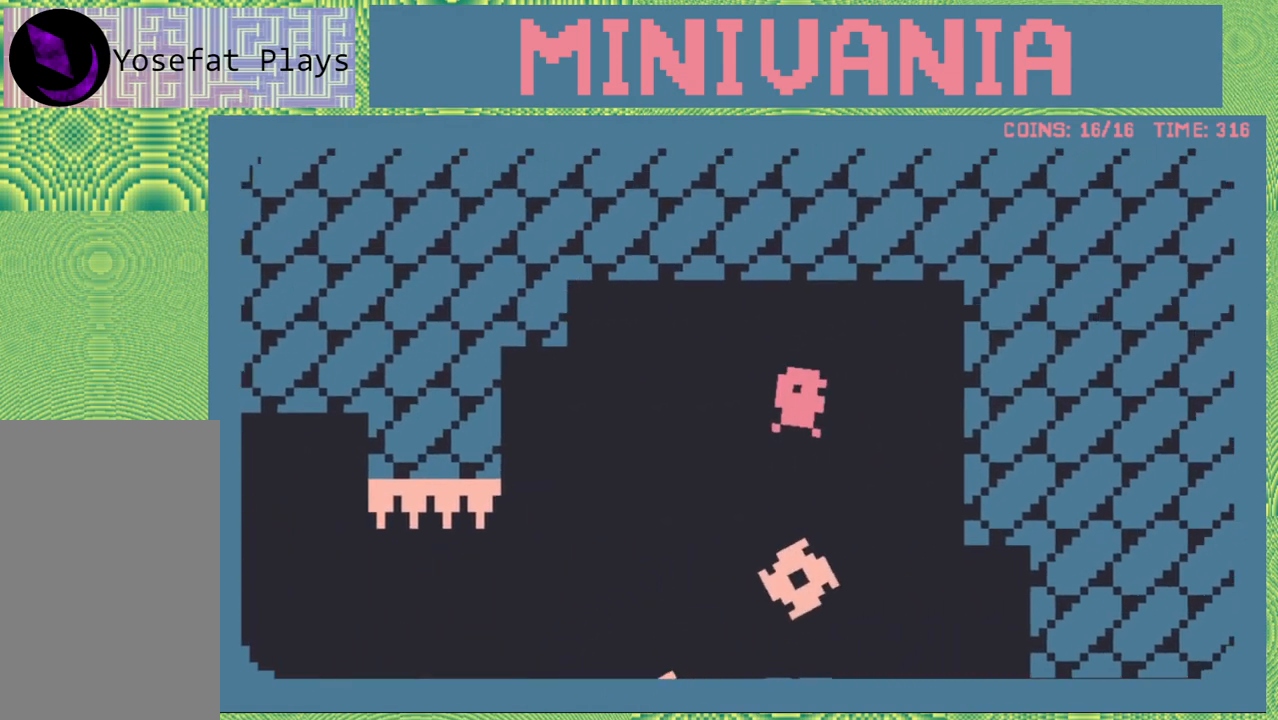
{"buttons": ["DPAD_RIGHT"], "events": []}
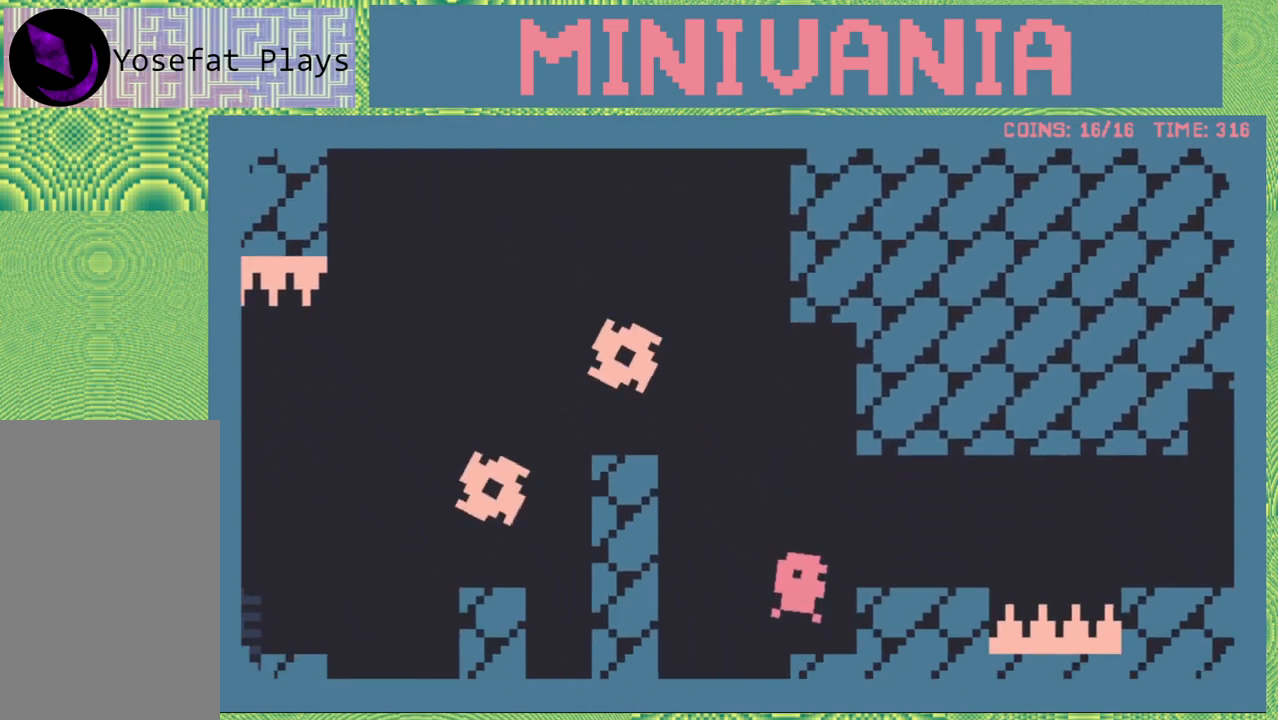
{"buttons": ["DPAD_RIGHT"], "events": [[267, "B", "down"], [350, "B", "up"]]}
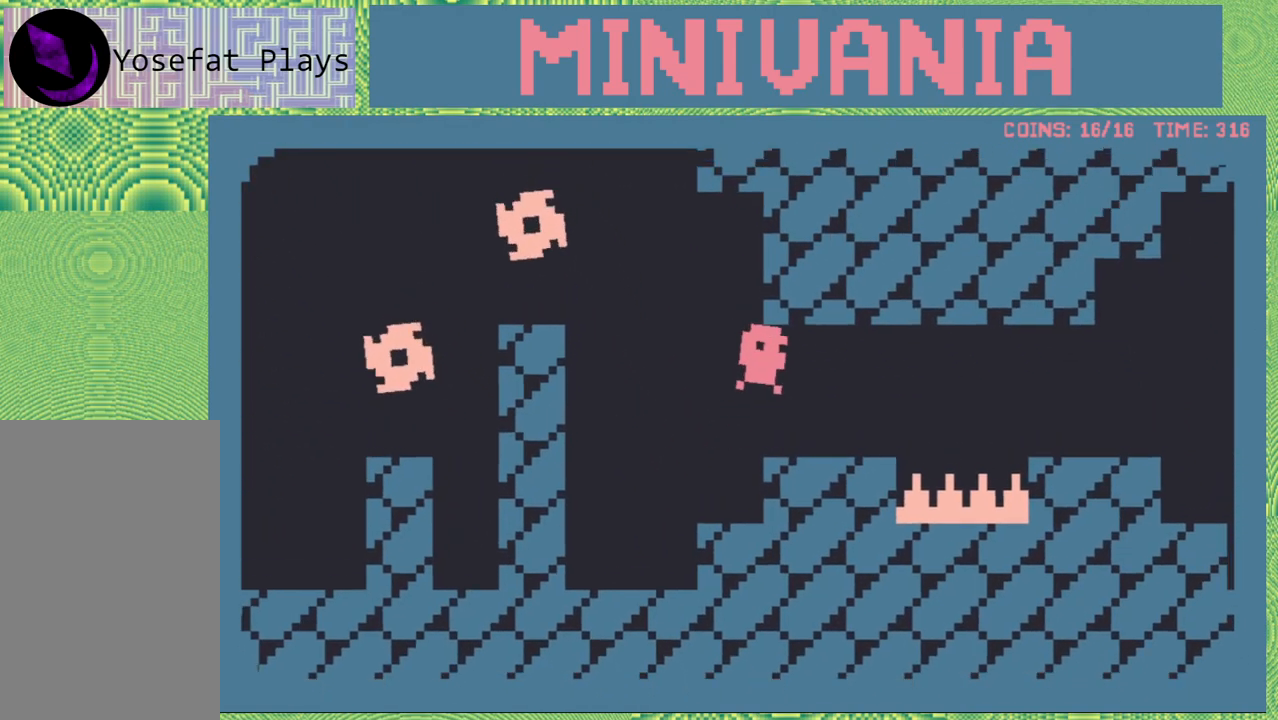
{"buttons": ["DPAD_RIGHT"], "events": [[133, "DPAD_RIGHT", "up"], [300, "DPAD_RIGHT", "down"]]}
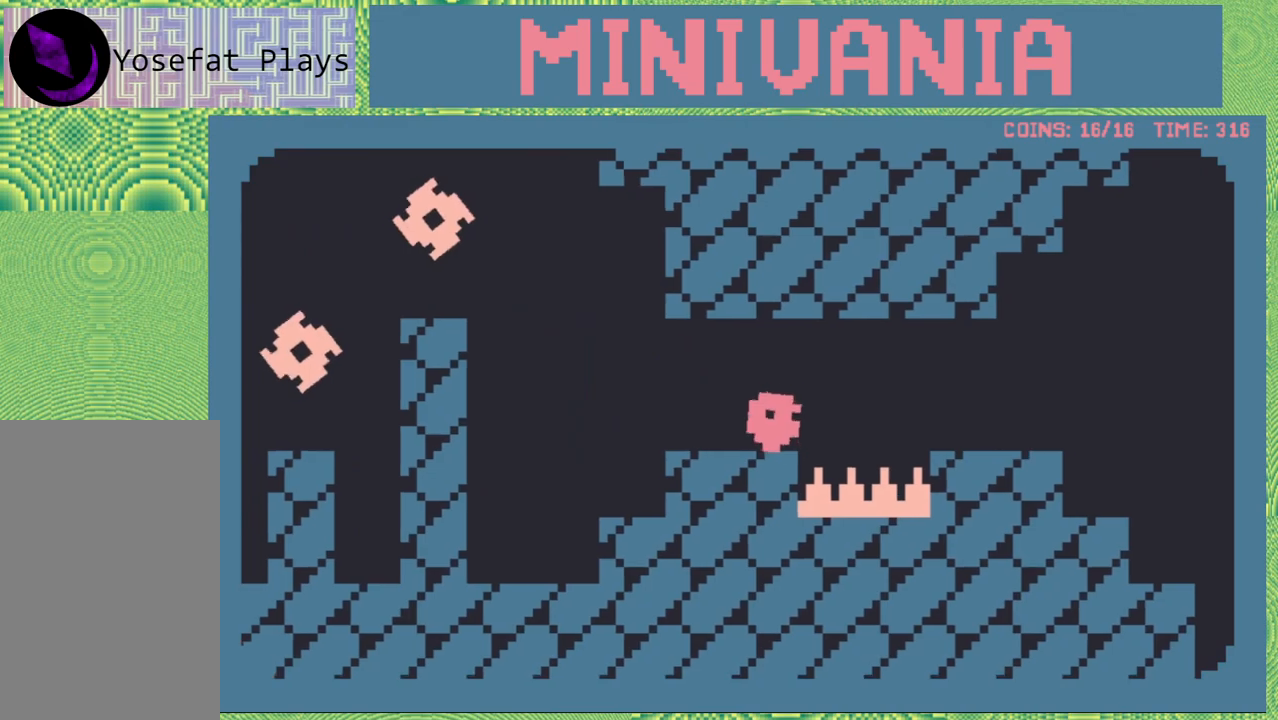
{"buttons": ["DPAD_RIGHT"], "events": [[67, "B", "down"], [200, "B", "up"], [233, "B", "down"], [500, "B", "up"]]}
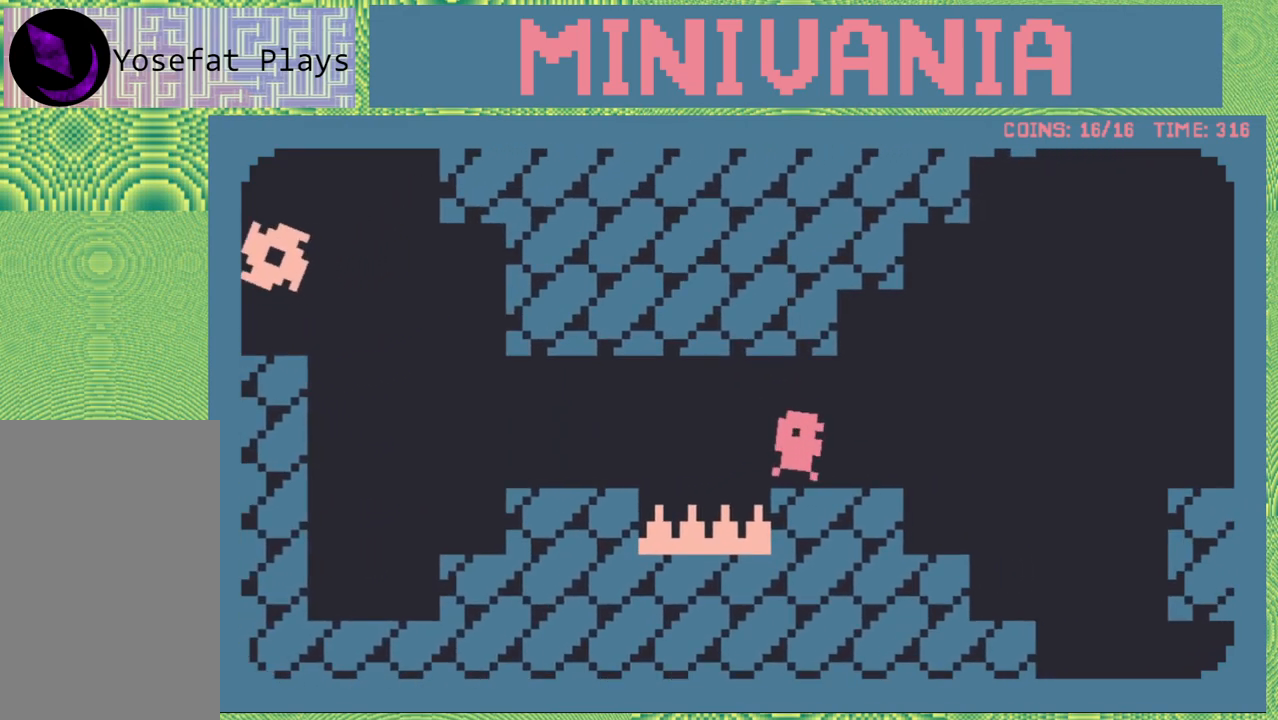
{"buttons": [], "events": [[483, "DPAD_RIGHT", "up"]]}
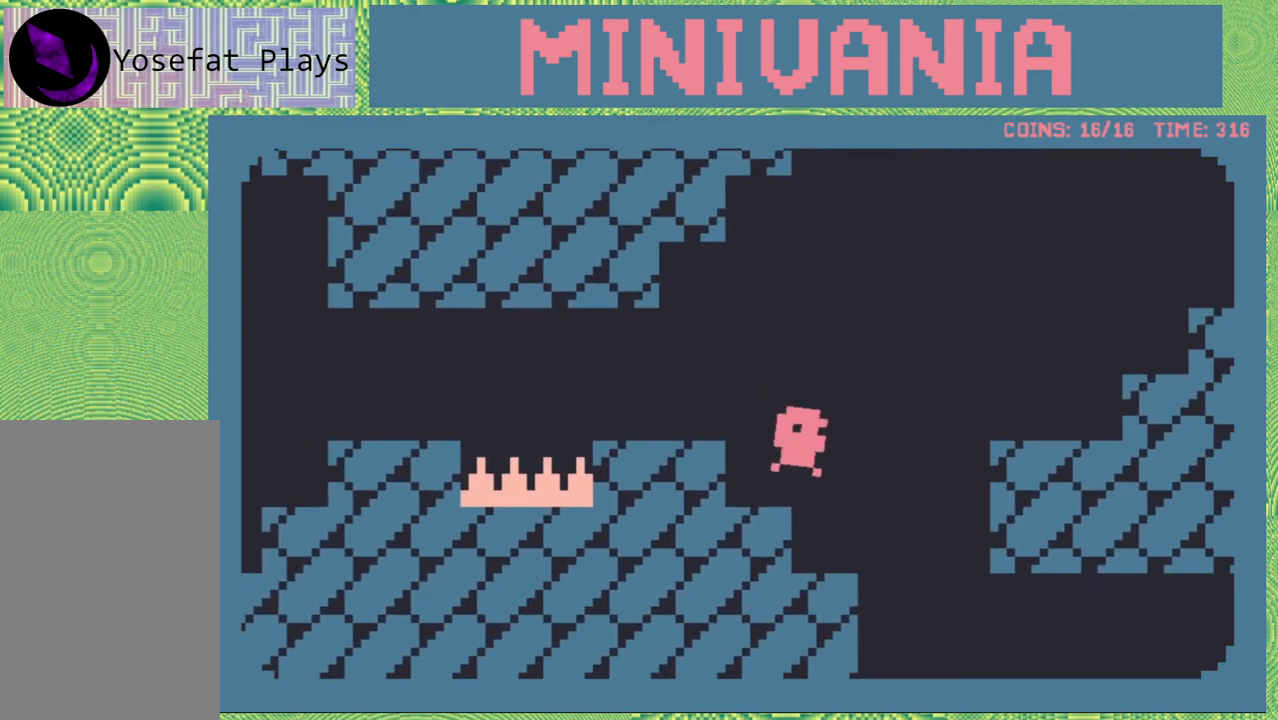
{"buttons": ["B", "DPAD_UP", "DPAD_RIGHT"], "events": [[400, "DPAD_RIGHT", "down"], [417, "B", "down"], [467, "DPAD_UP", "down"]]}
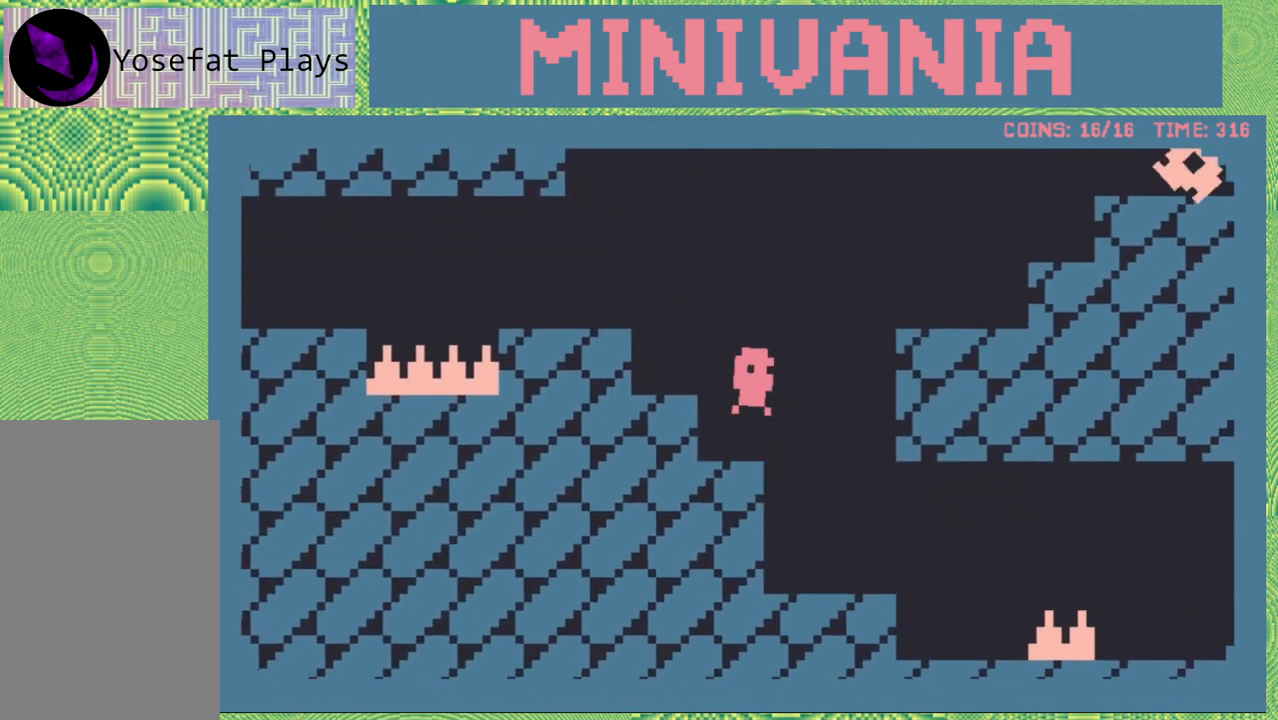
{"buttons": ["DPAD_RIGHT"], "events": [[17, "DPAD_UP", "up"], [100, "B", "up"], [217, "B", "down"], [367, "B", "up"]]}
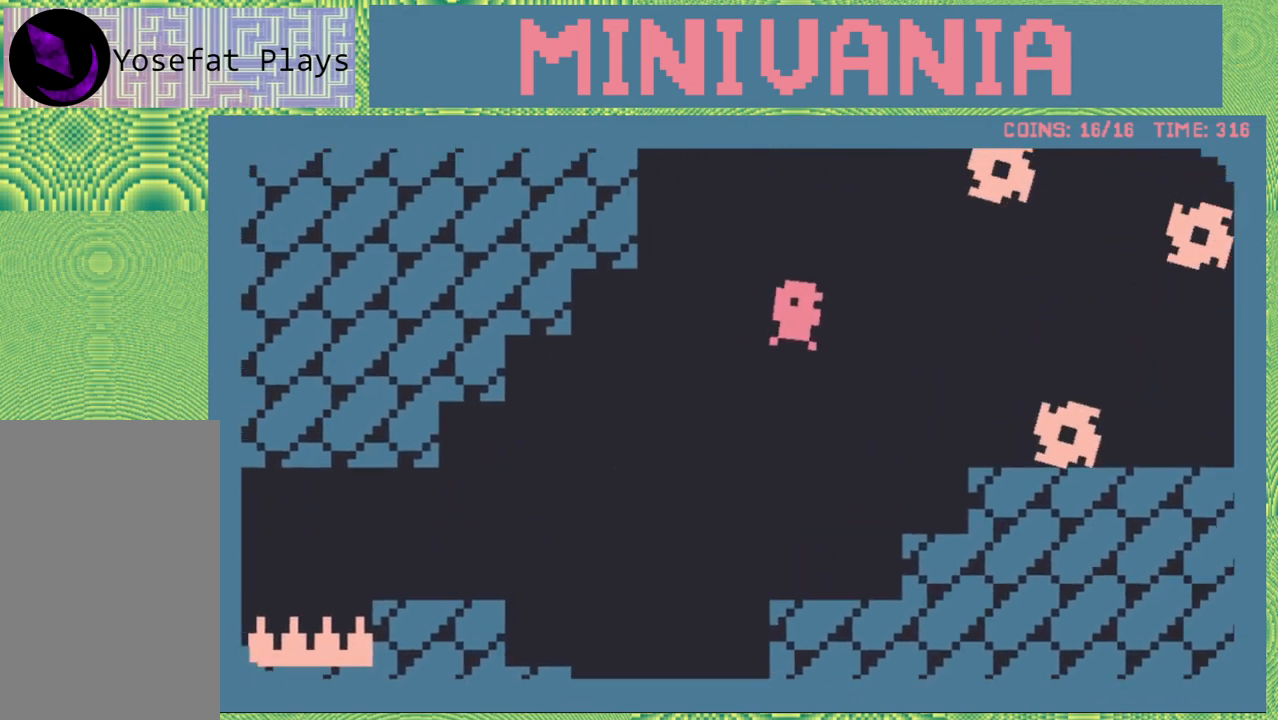
{"buttons": [], "events": [[283, "DPAD_RIGHT", "up"]]}
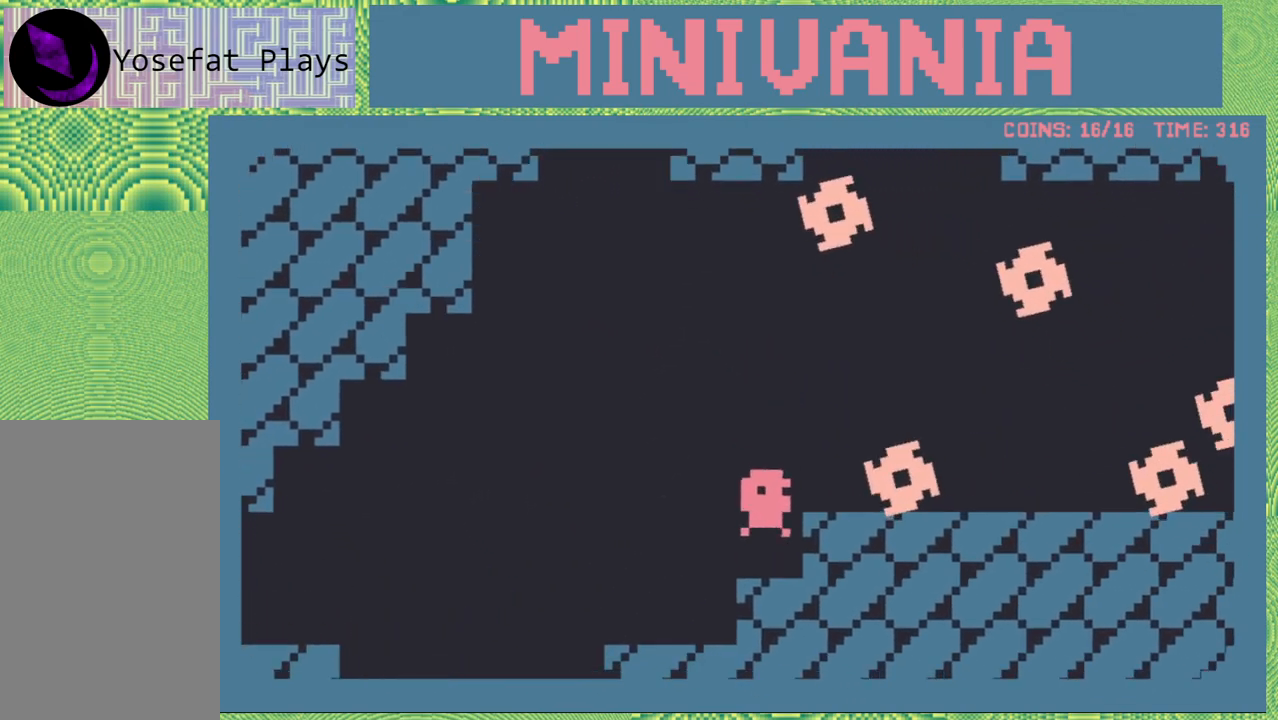
{"buttons": [], "events": []}
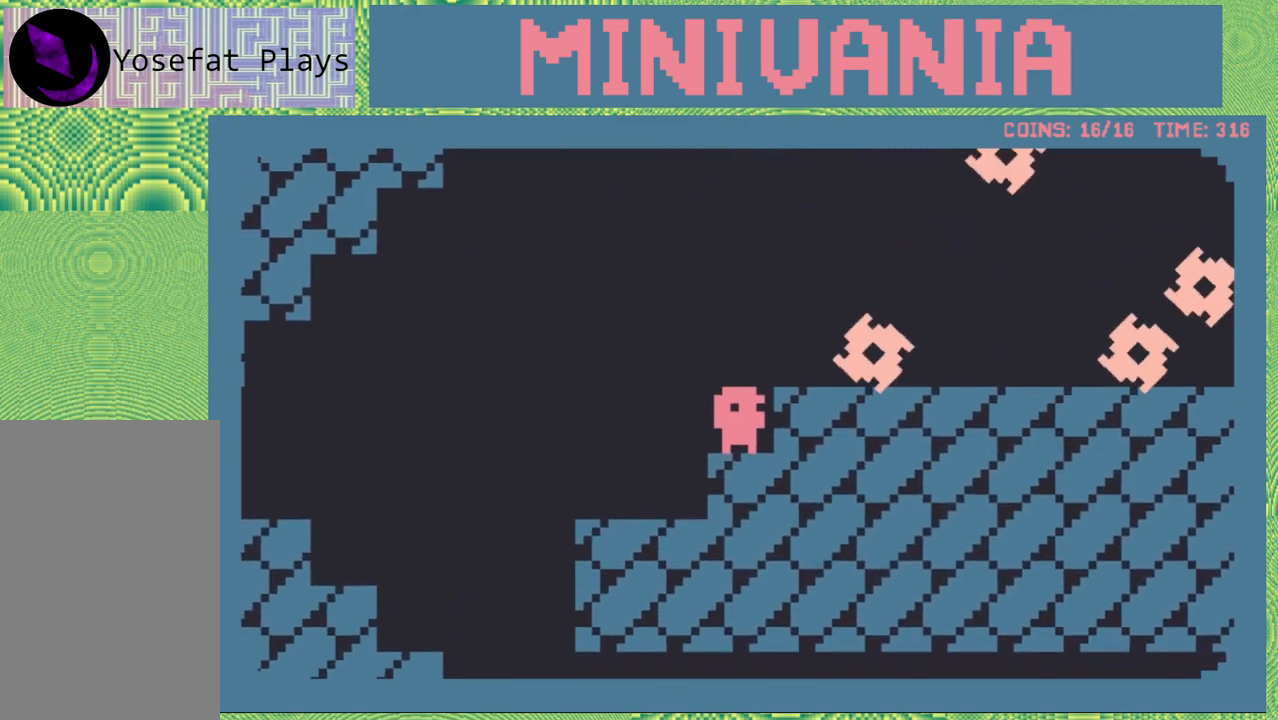
{"buttons": ["DPAD_RIGHT"], "events": [[467, "DPAD_RIGHT", "down"]]}
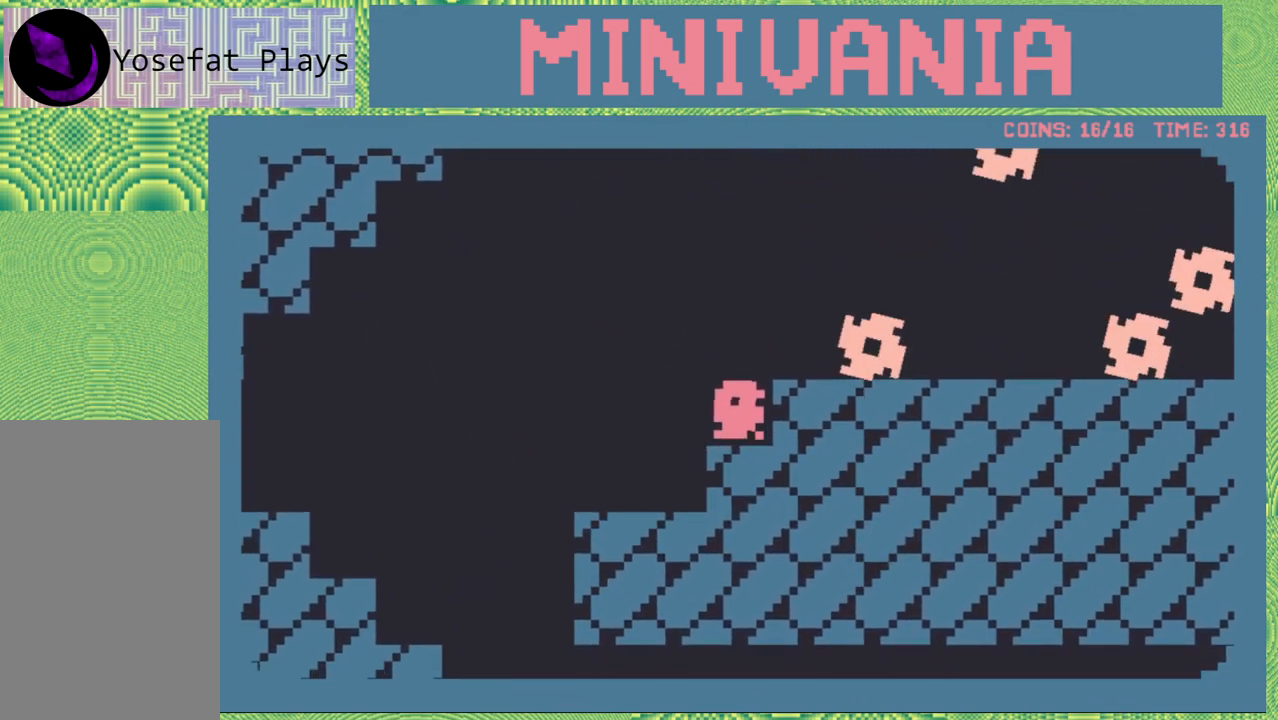
{"buttons": ["B", "DPAD_RIGHT"], "events": [[83, "B", "down"]]}
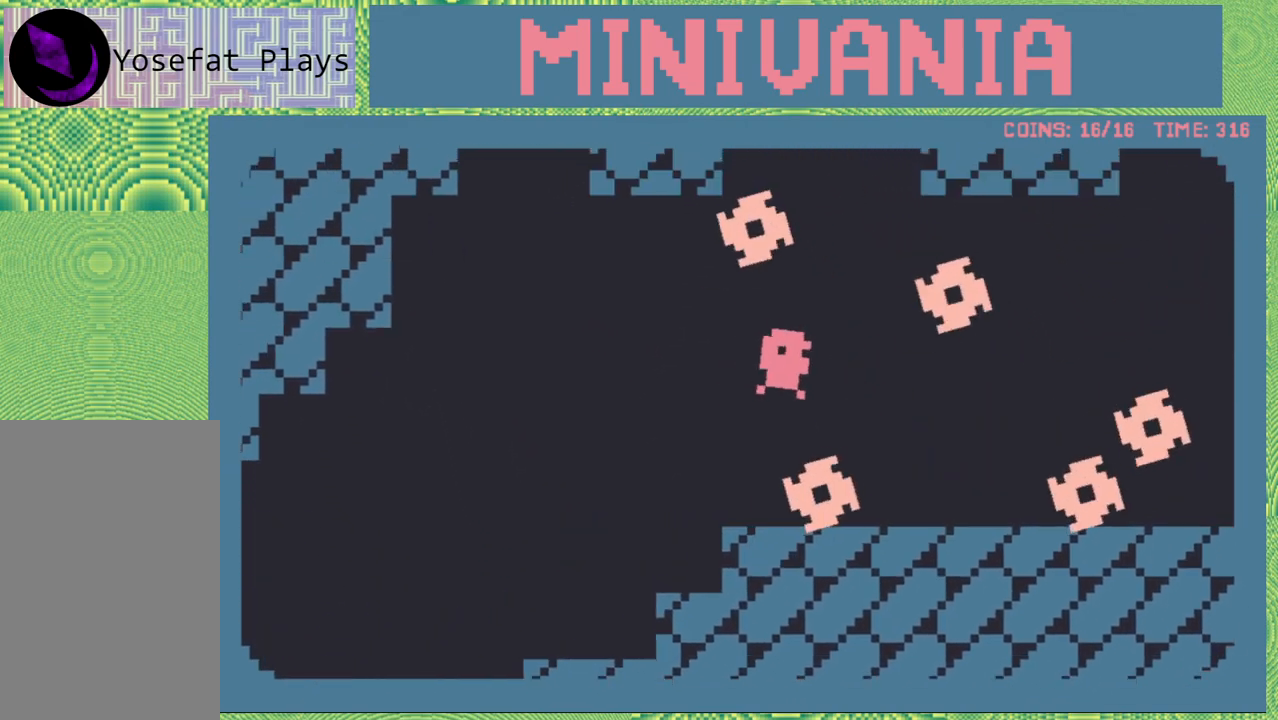
{"buttons": [], "events": [[133, "B", "up"], [367, "DPAD_RIGHT", "up"]]}
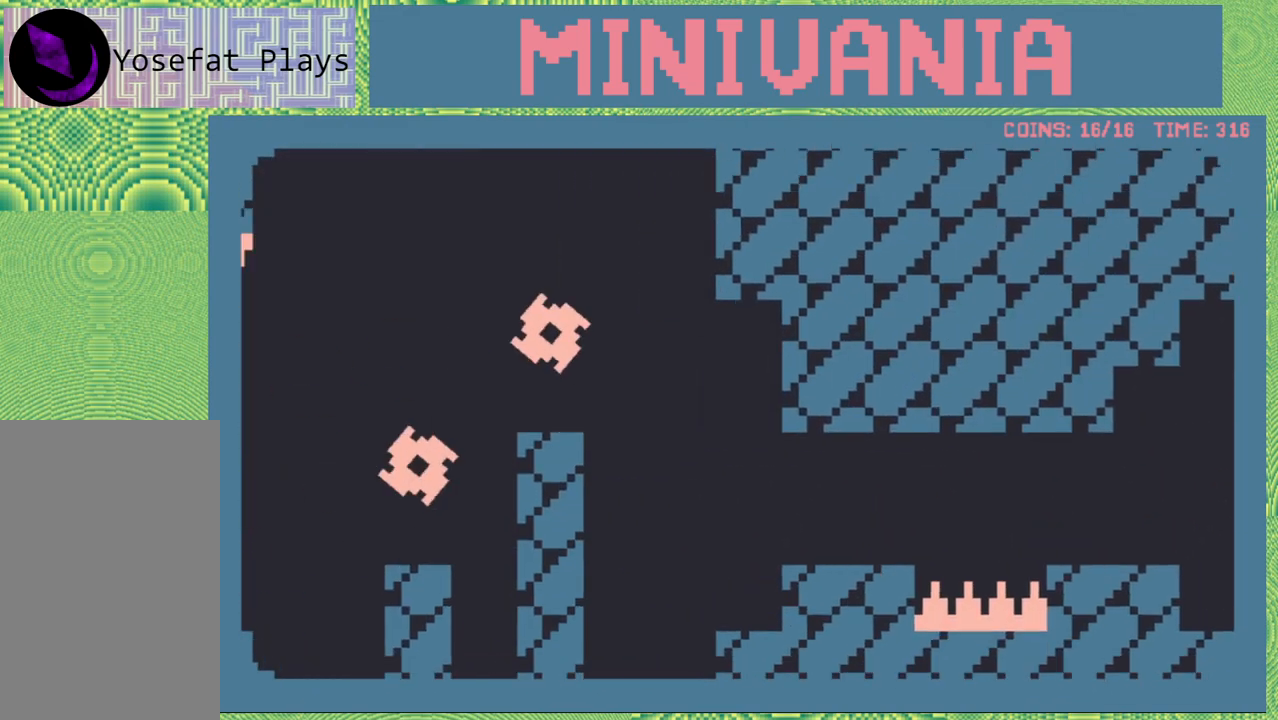
{"buttons": ["DPAD_RIGHT"], "events": [[433, "DPAD_RIGHT", "down"]]}
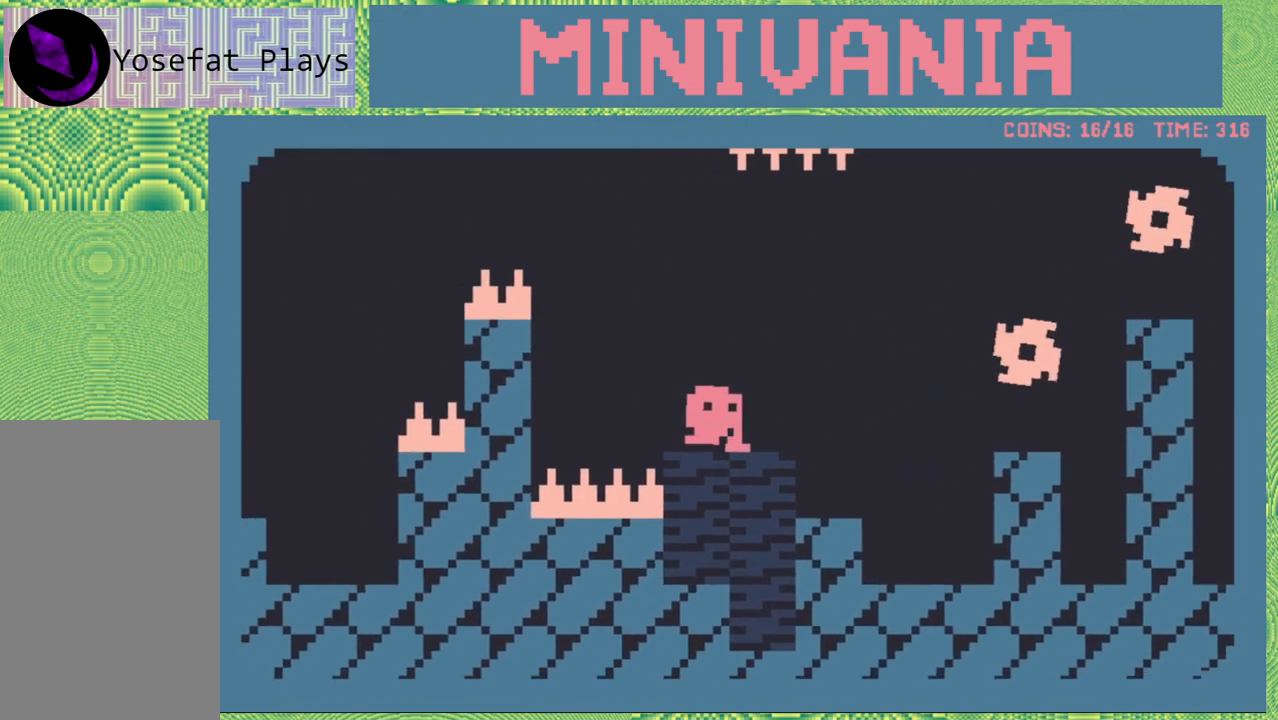
{"buttons": ["DPAD_RIGHT"], "events": [[250, "B", "down"], [417, "B", "up"]]}